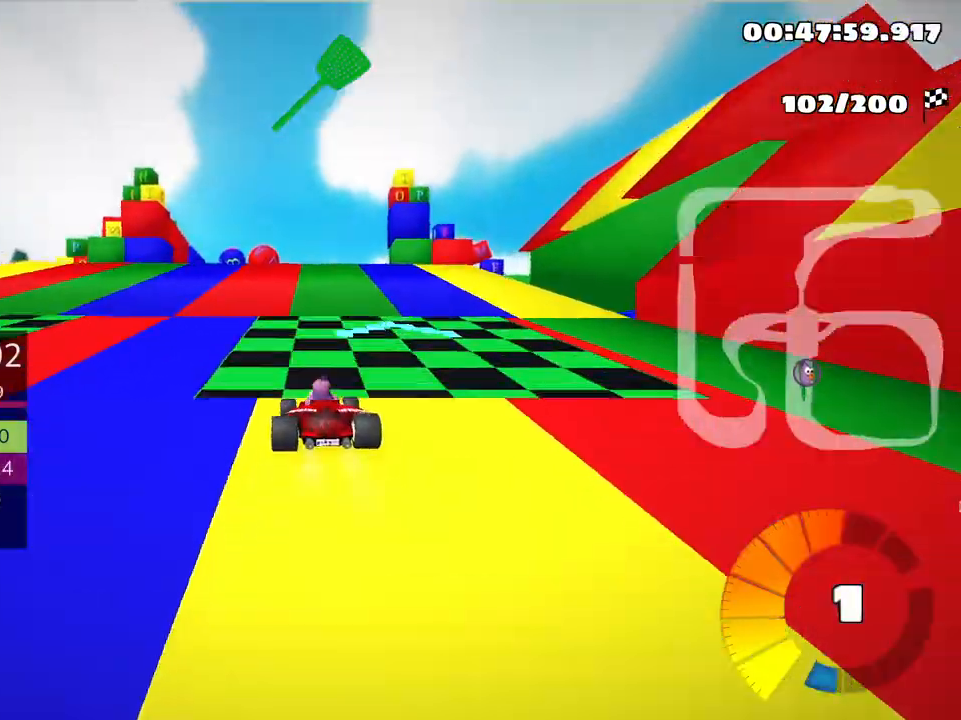
Gameplay with keyboard; each line is a JSON object with the keys held at the frame after it. "events" lists presses ("down") and releases ("up") of "down", "fire", "left", "look", "nitro", "right", "skid" and "up" between this image and that frame as [ms after this image, input, new state], when the widget could be followed in between. No other keys are recorded. Mouse input is not recorded. Key names are as the overlay labels them; some are game actions (e.g. jump) rather than physical keys.
{"keys": ["left", "skid"], "events": [[83, "up", "up"], [250, "right", "up"], [266, "left", "down"]]}
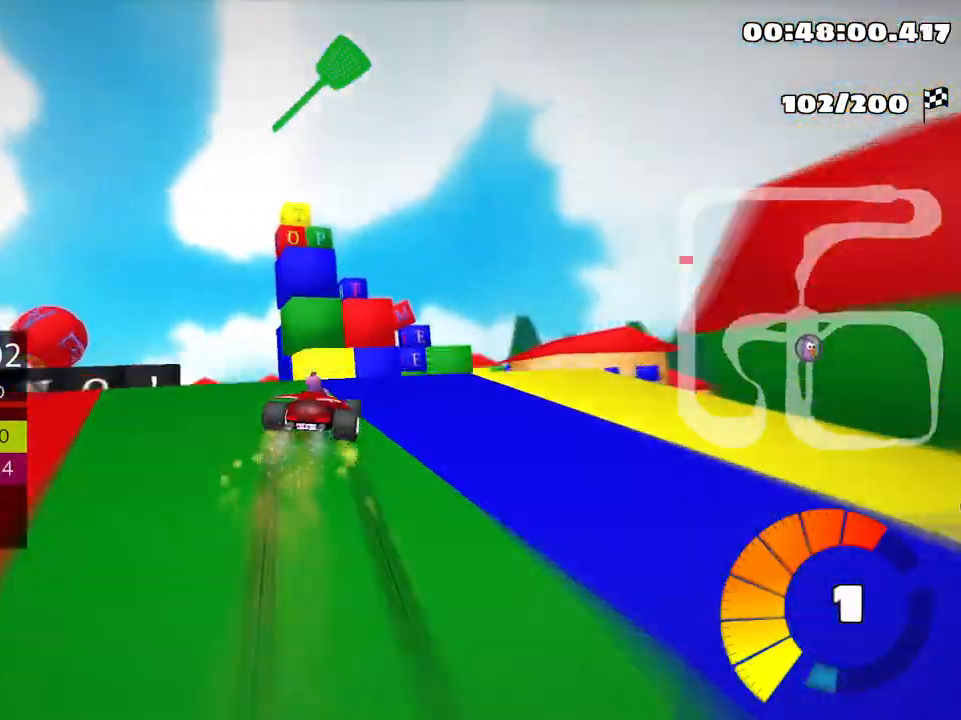
{"keys": ["left"], "events": [[150, "skid", "up"]]}
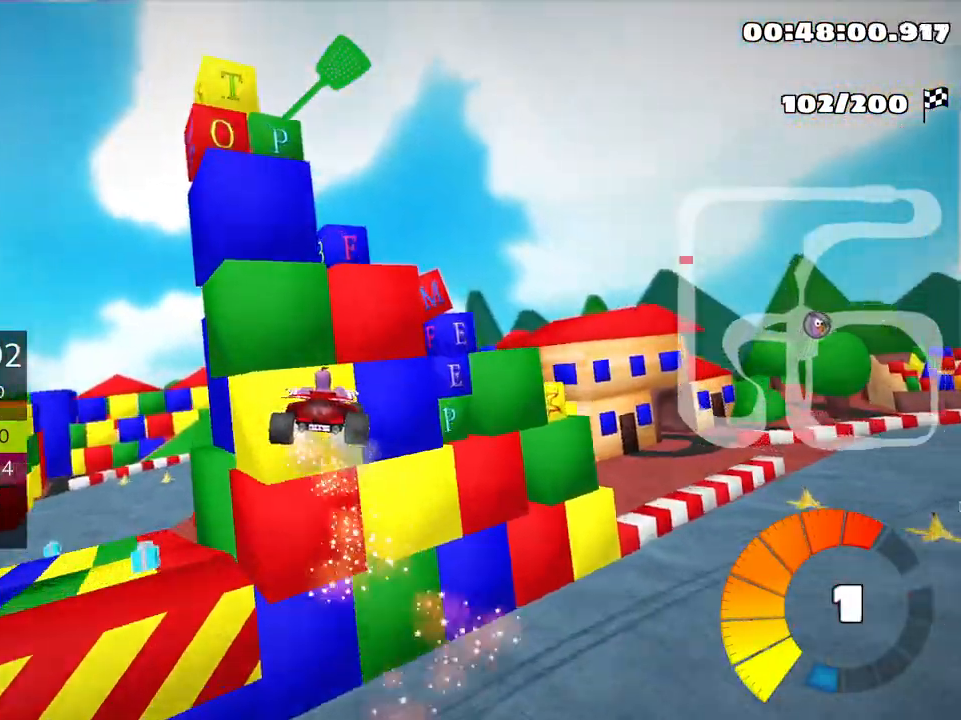
{"keys": ["up"], "events": [[33, "left", "up"], [366, "up", "down"]]}
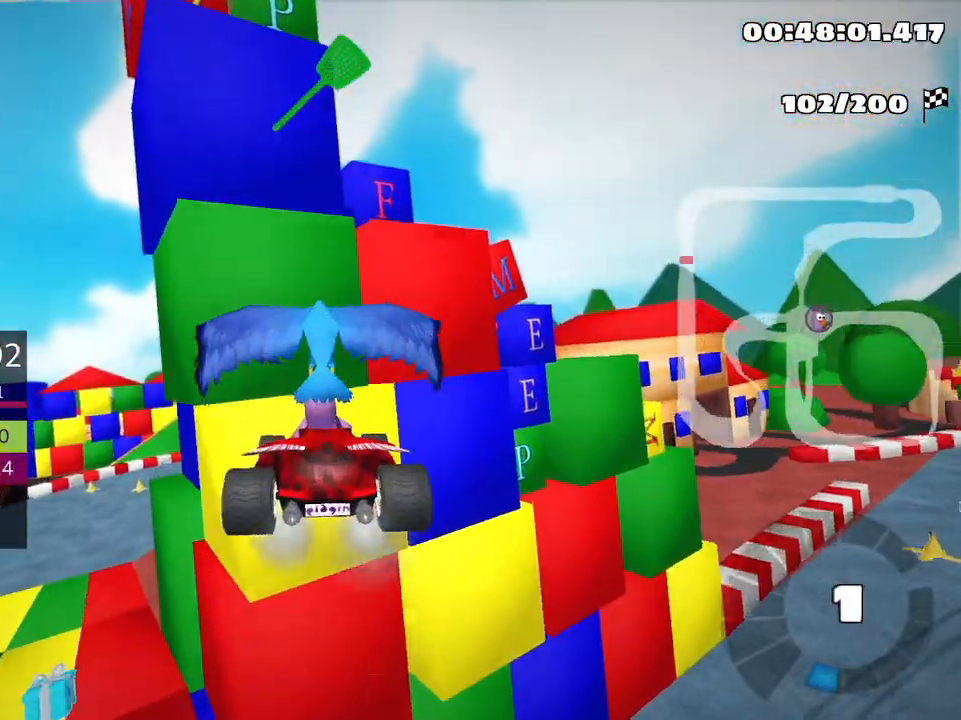
{"keys": ["up"], "events": []}
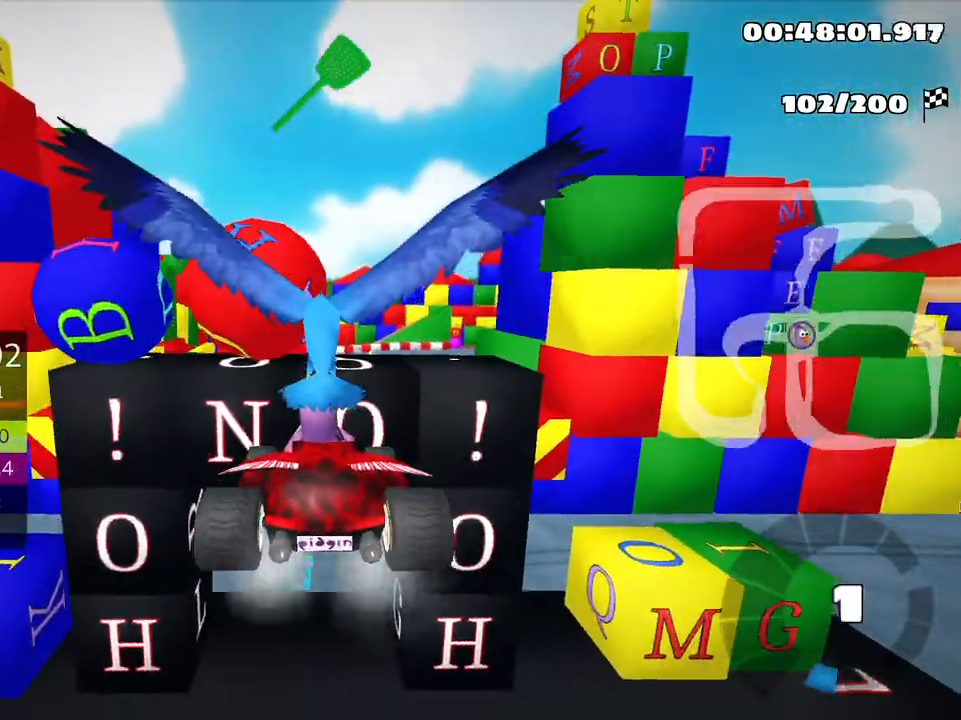
{"keys": ["up"], "events": []}
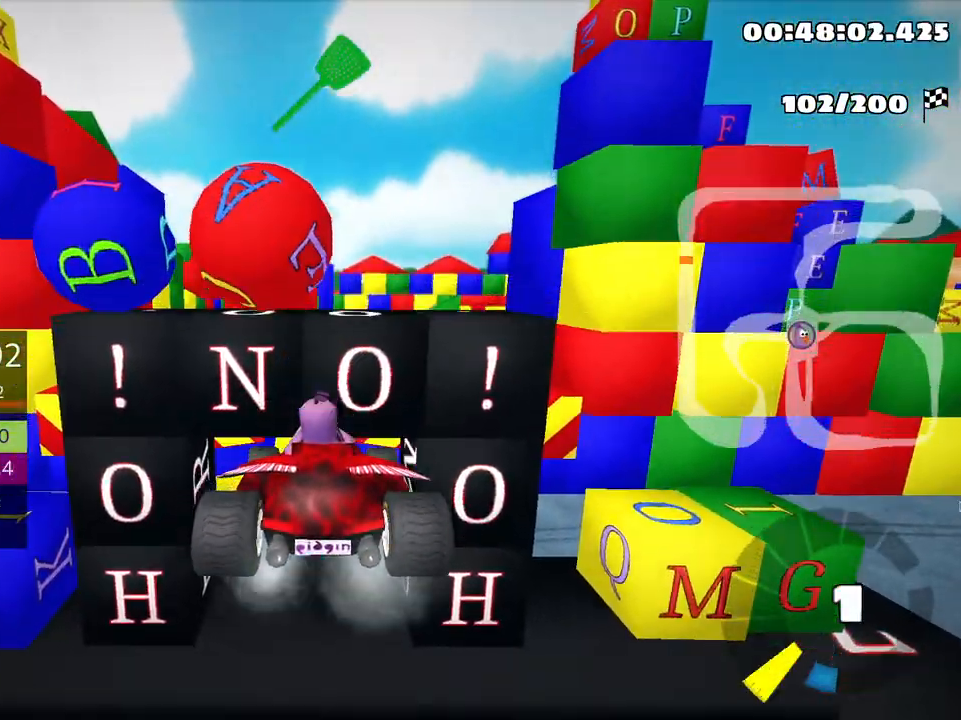
{"keys": ["up"], "events": []}
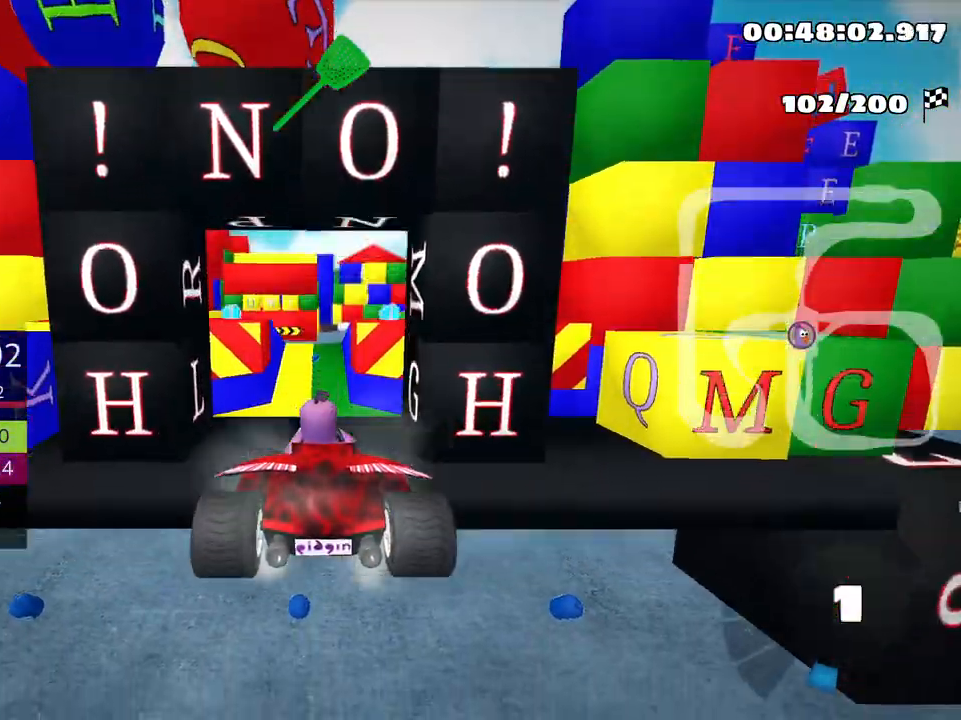
{"keys": ["nitro", "up"], "events": [[466, "nitro", "down"]]}
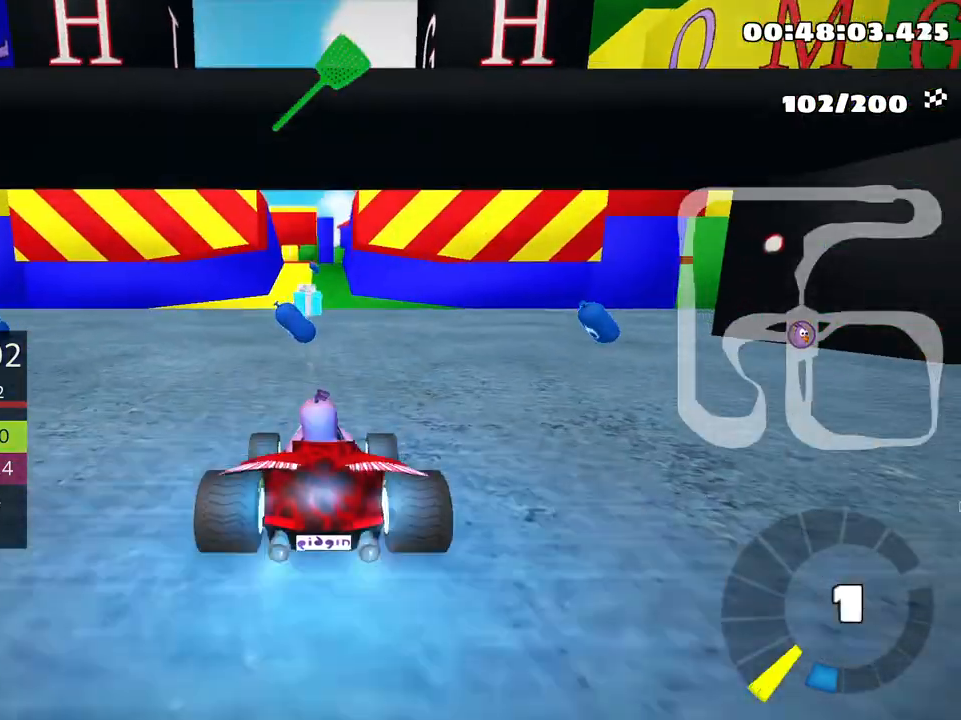
{"keys": ["nitro", "up"], "events": []}
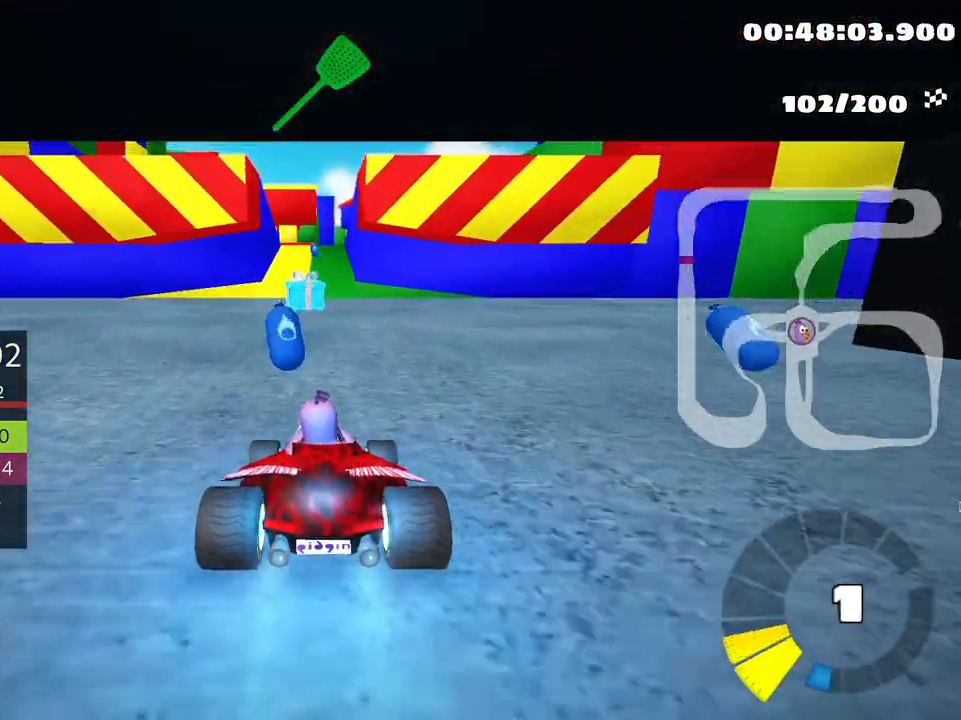
{"keys": ["up"], "events": [[83, "nitro", "up"], [350, "fire", "down"], [483, "fire", "up"]]}
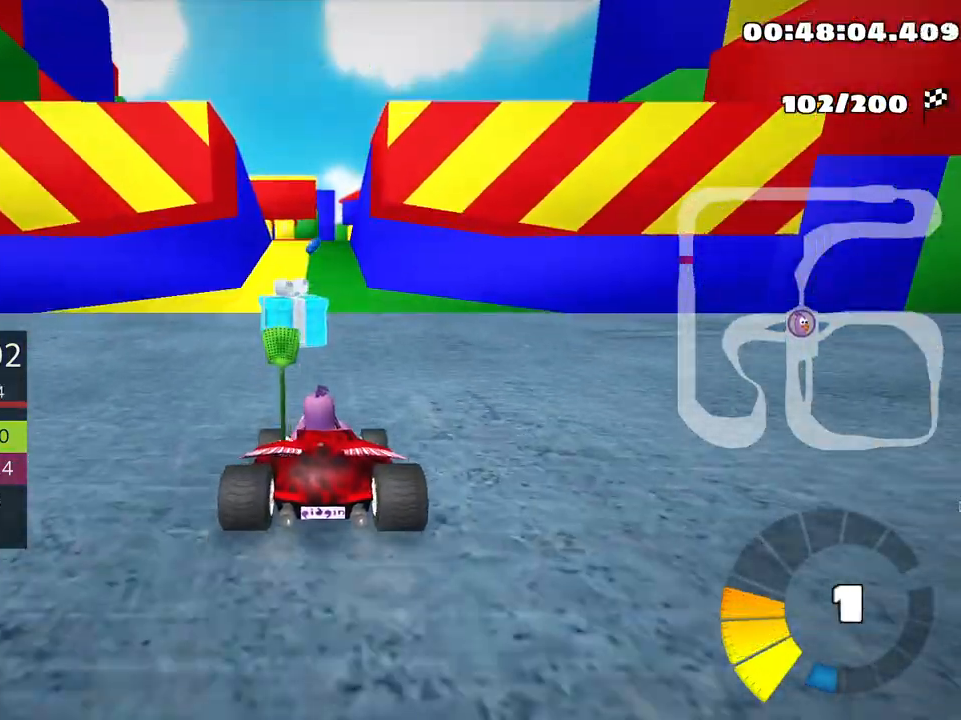
{"keys": ["left", "up"], "events": [[383, "left", "down"]]}
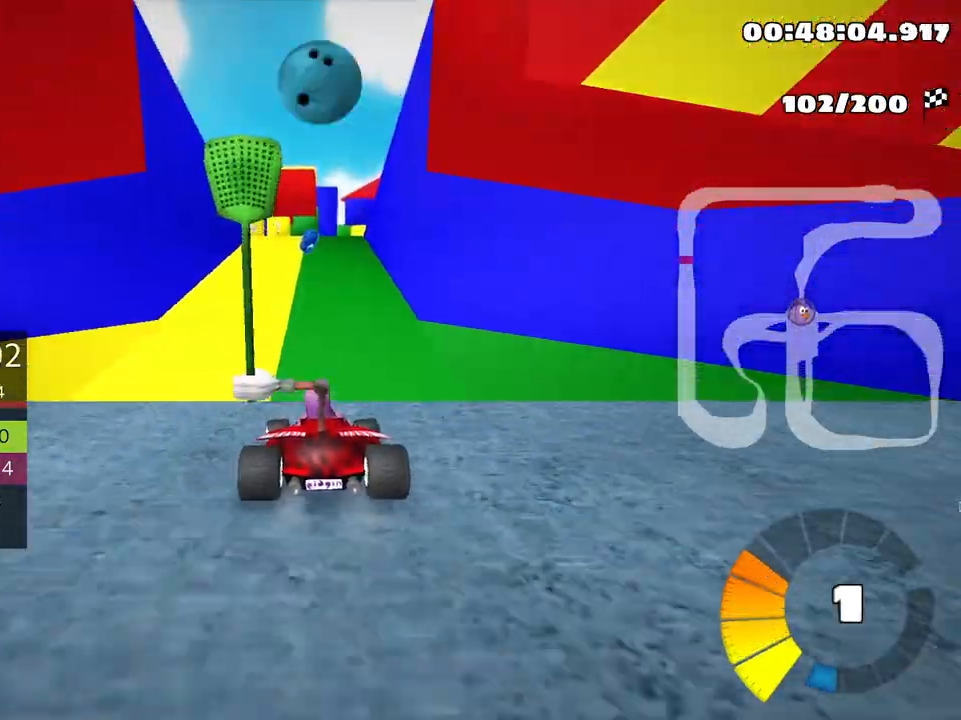
{"keys": ["left", "right", "skid", "up"], "events": [[50, "left", "up"], [116, "skid", "down"], [150, "right", "down"], [283, "left", "down"], [283, "right", "up"], [500, "right", "down"]]}
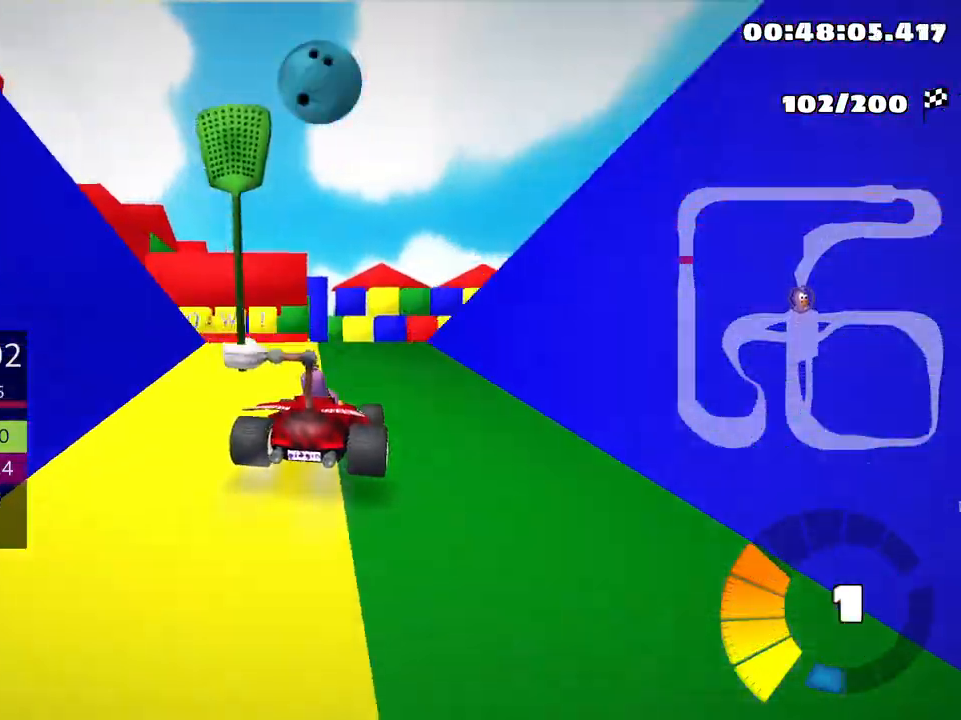
{"keys": ["right", "skid", "up"], "events": [[33, "left", "up"]]}
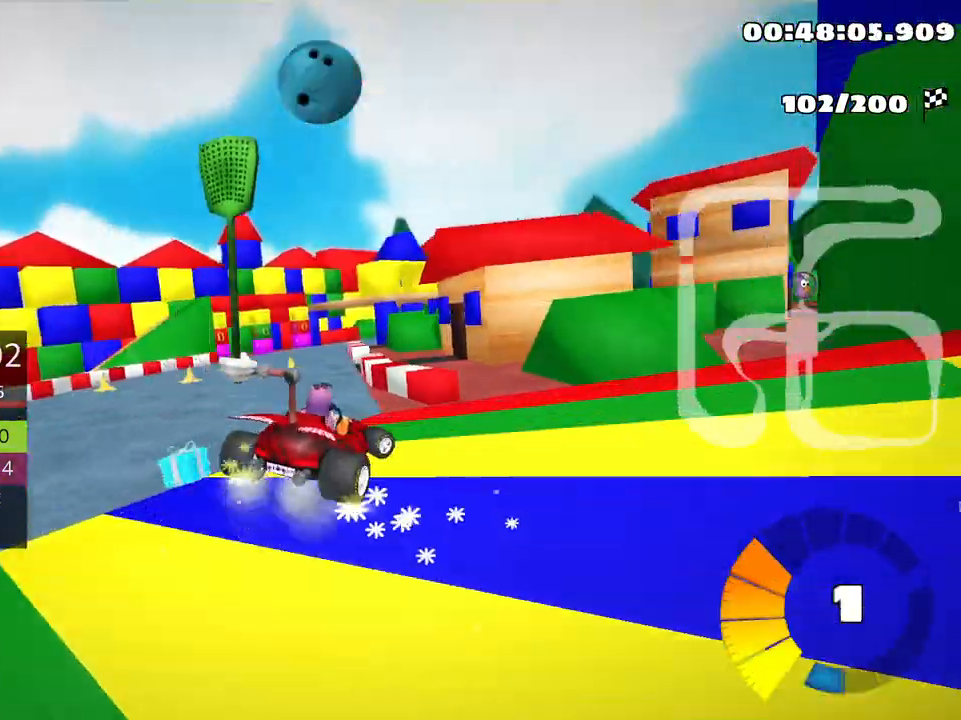
{"keys": ["right", "skid", "up"], "events": []}
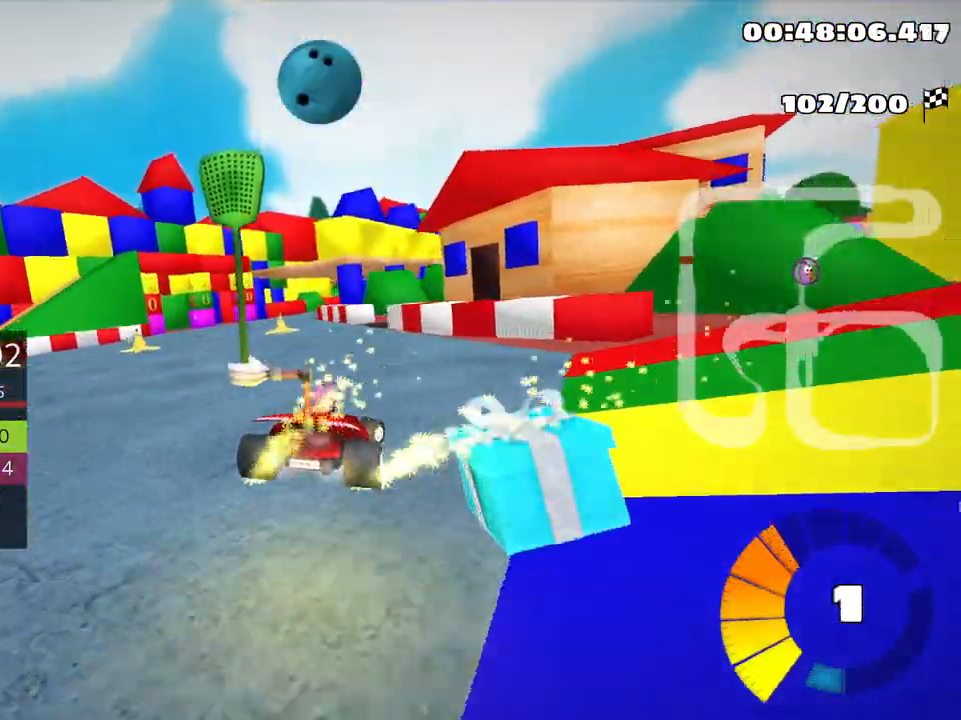
{"keys": ["right", "skid", "up"], "events": []}
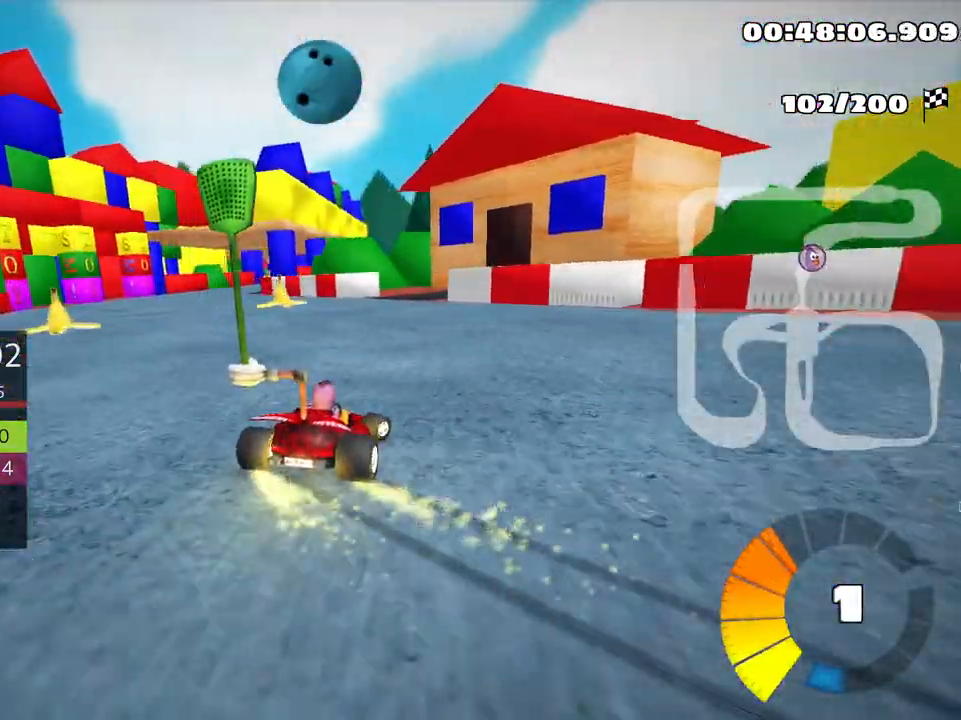
{"keys": ["left", "skid", "up"], "events": [[50, "left", "down"], [116, "right", "up"], [350, "left", "up"], [450, "left", "down"]]}
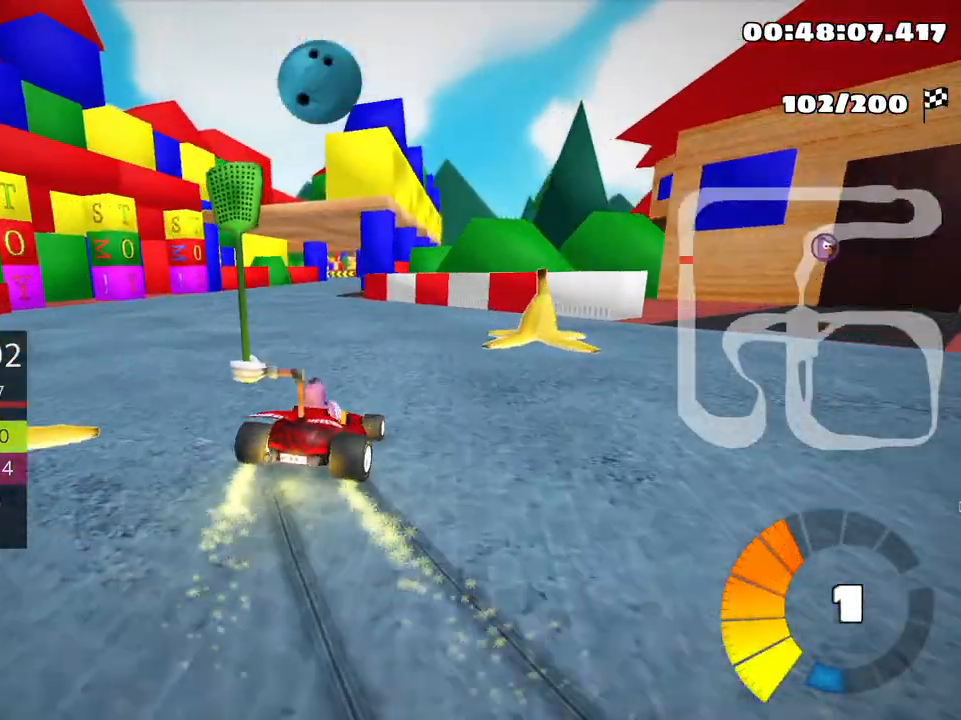
{"keys": ["left", "skid", "up"], "events": [[183, "left", "up"], [433, "left", "down"]]}
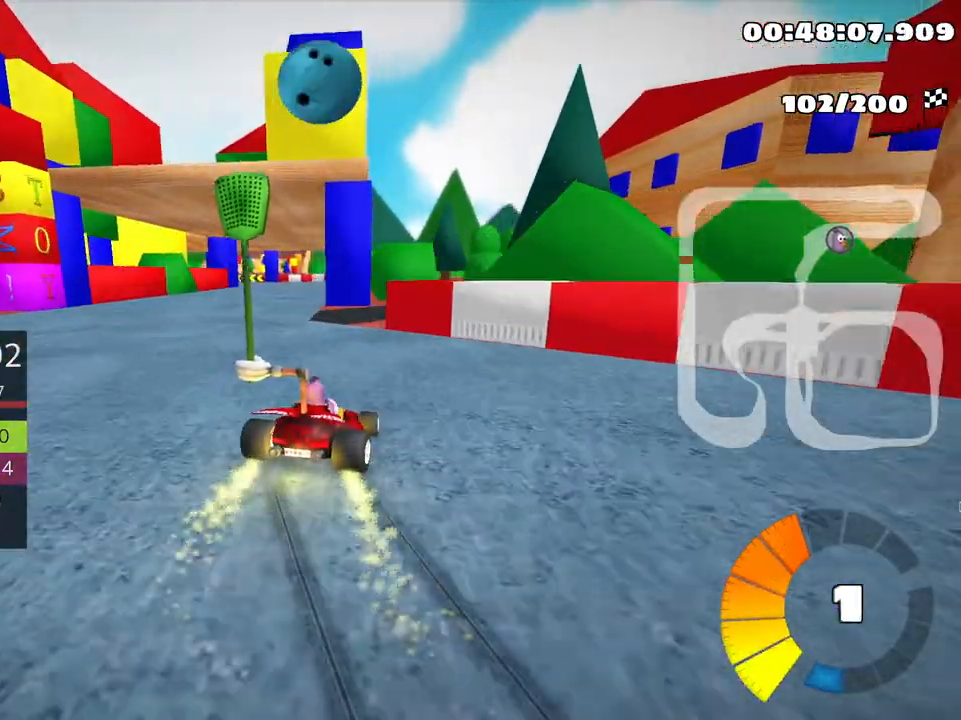
{"keys": ["right", "up"], "events": [[150, "skid", "up"], [200, "left", "up"], [466, "right", "down"]]}
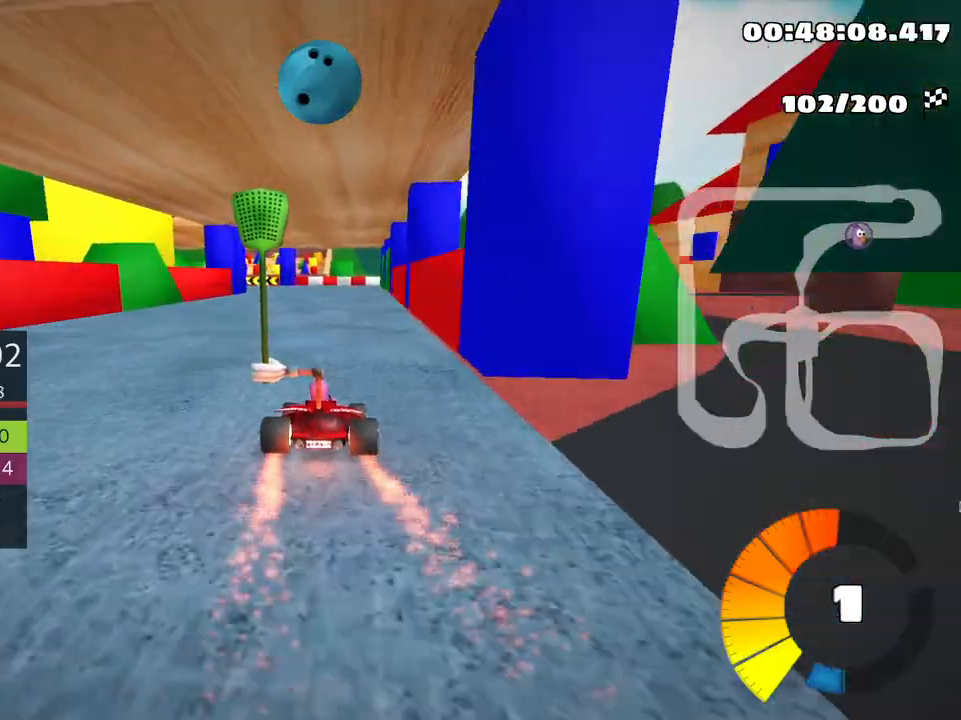
{"keys": ["left", "skid", "up"], "events": [[166, "right", "up"], [233, "skid", "down"], [250, "left", "down"]]}
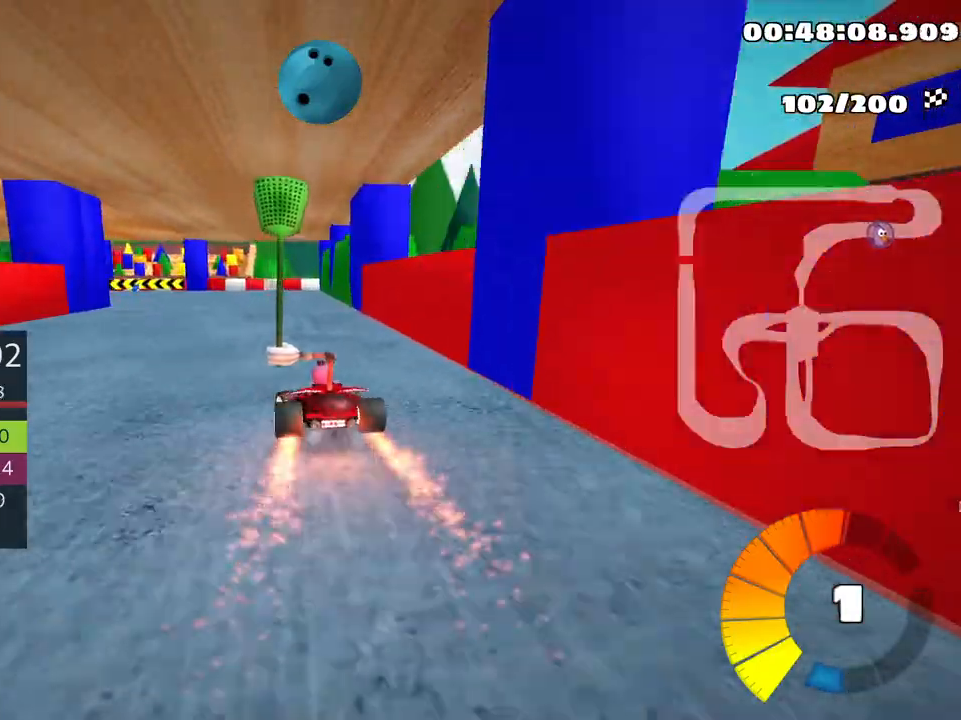
{"keys": ["left", "skid", "up"], "events": []}
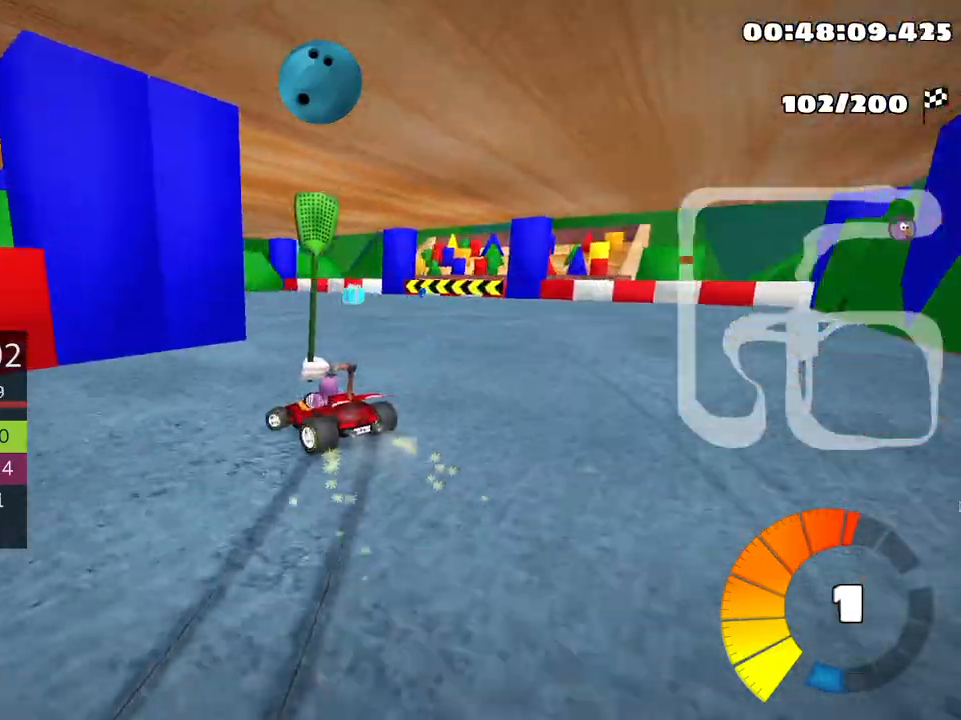
{"keys": ["left", "up"], "events": [[333, "skid", "up"]]}
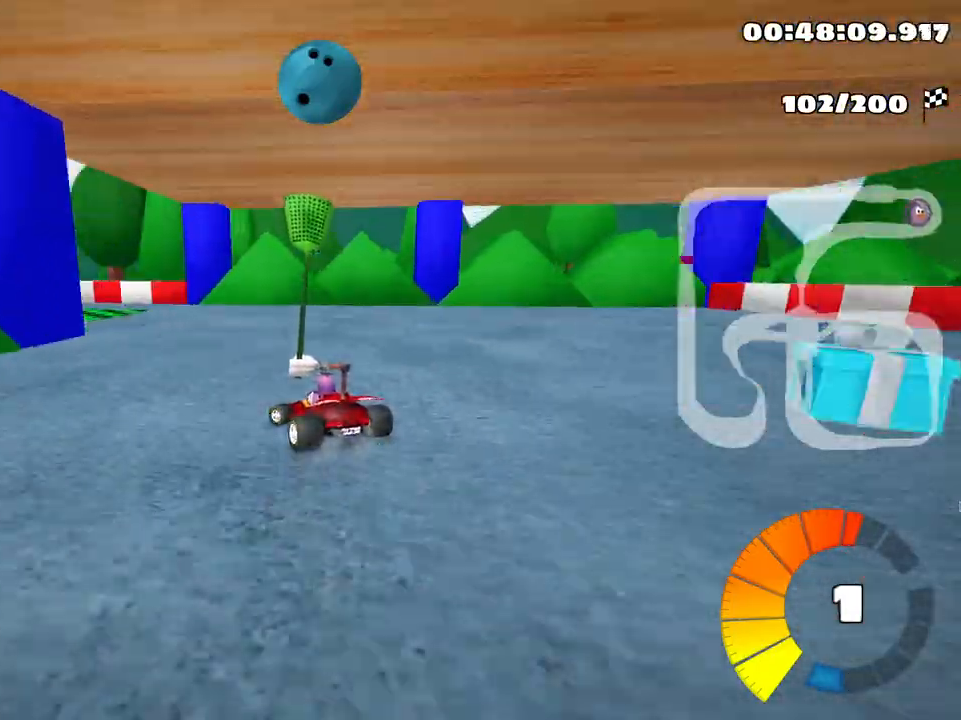
{"keys": ["left", "skid", "up"], "events": [[316, "skid", "down"]]}
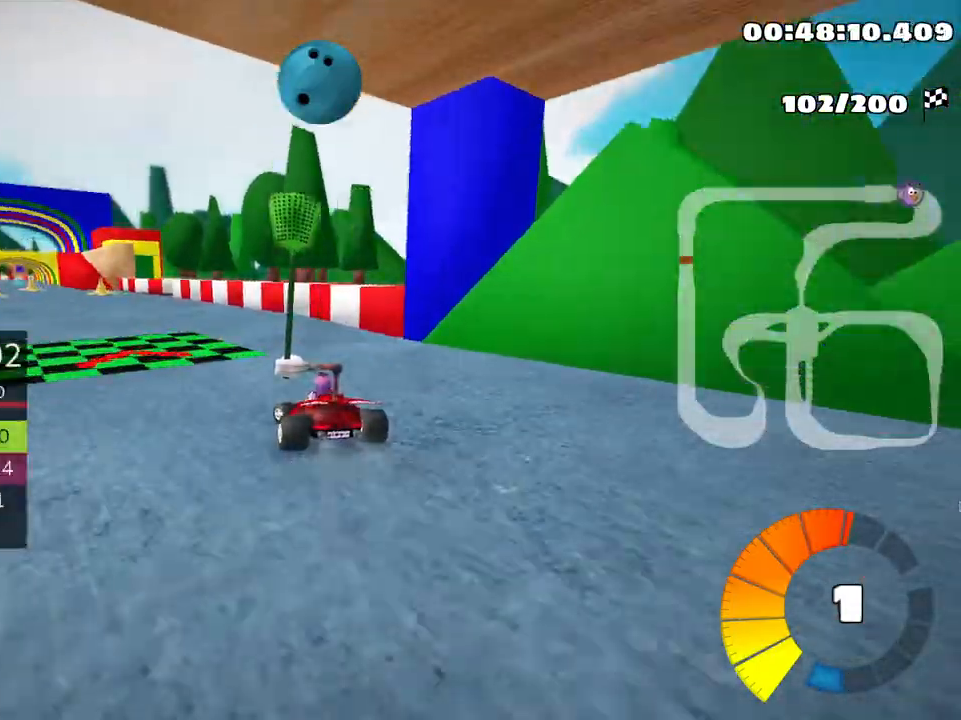
{"keys": ["up"], "events": [[16, "skid", "up"], [250, "left", "up"]]}
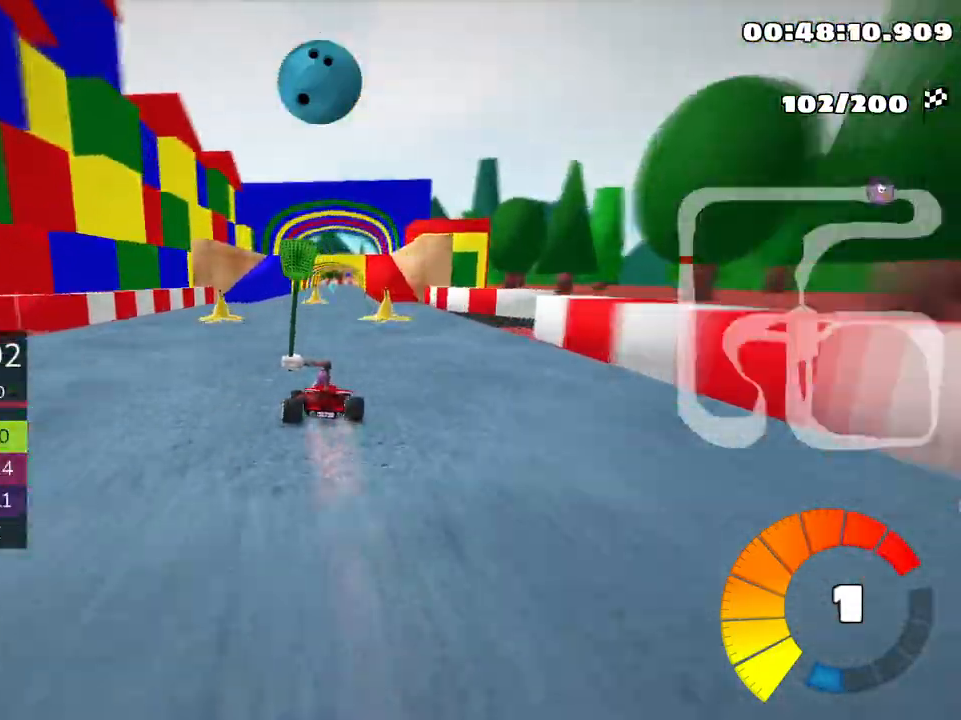
{"keys": ["right", "up"], "events": [[200, "left", "down"], [383, "left", "up"], [400, "right", "down"]]}
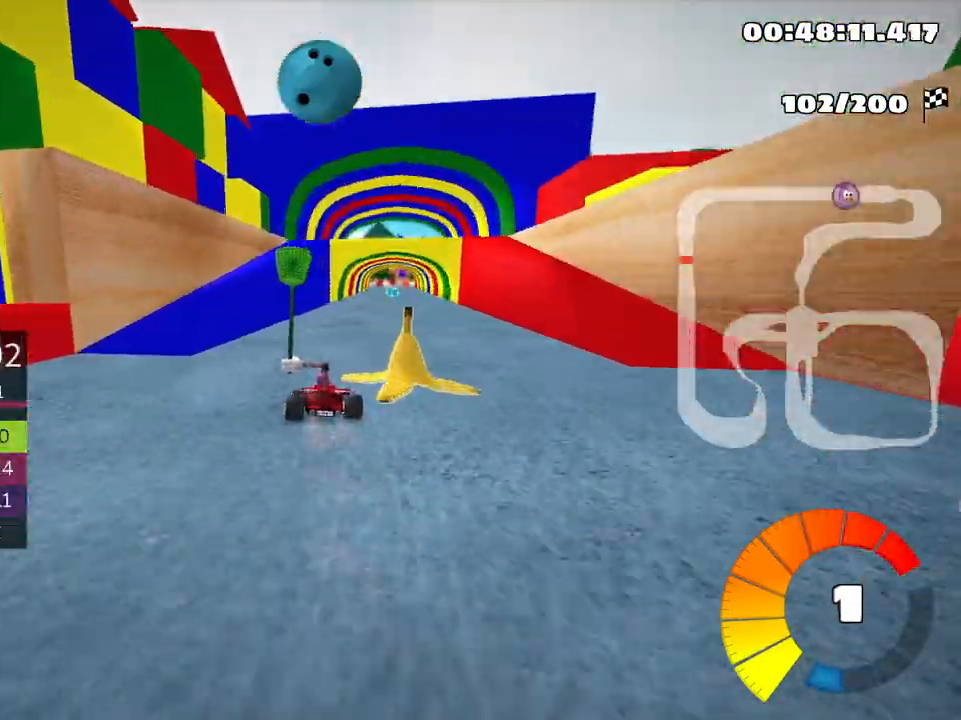
{"keys": ["up"], "events": [[200, "right", "up"]]}
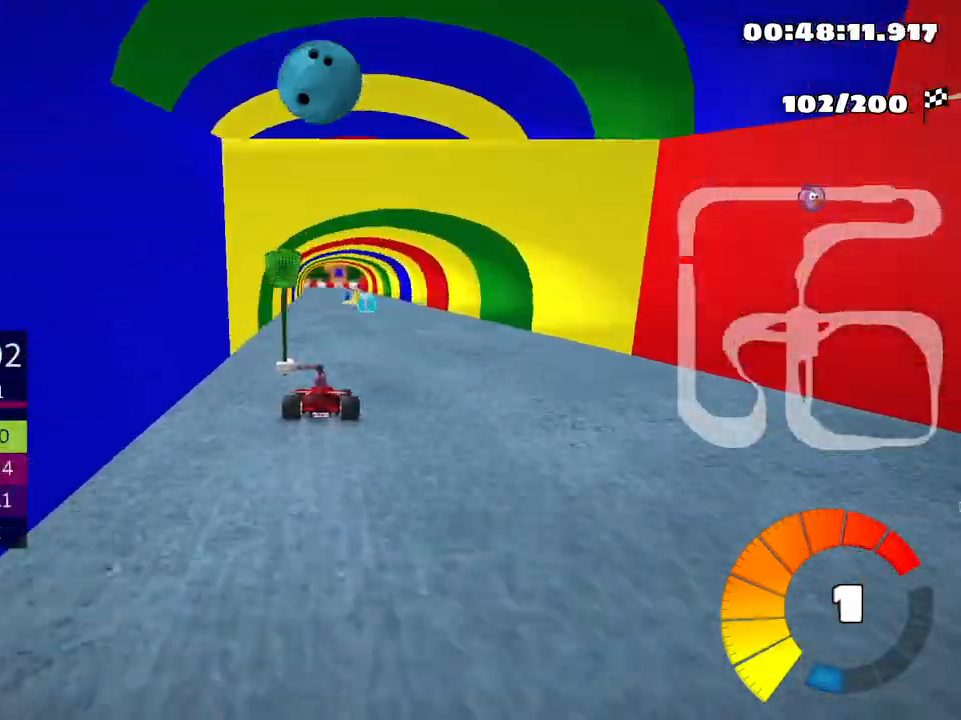
{"keys": ["up"], "events": [[233, "right", "down"], [466, "right", "up"]]}
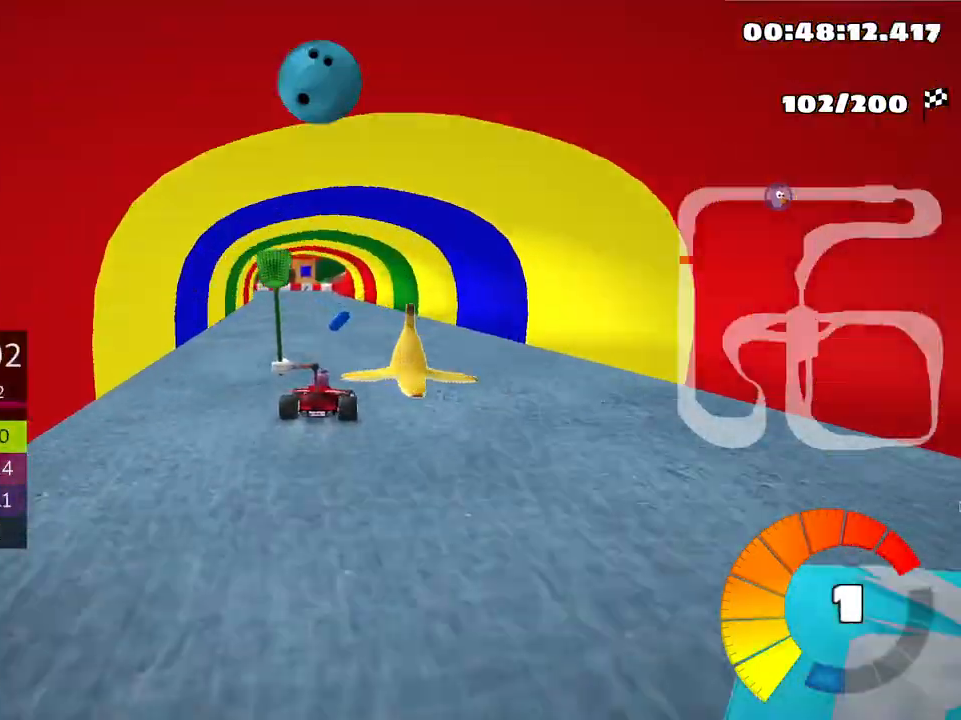
{"keys": ["left", "skid", "up"], "events": [[16, "skid", "down"], [33, "left", "down"], [166, "left", "up"], [233, "right", "down"], [416, "left", "down"], [433, "right", "up"]]}
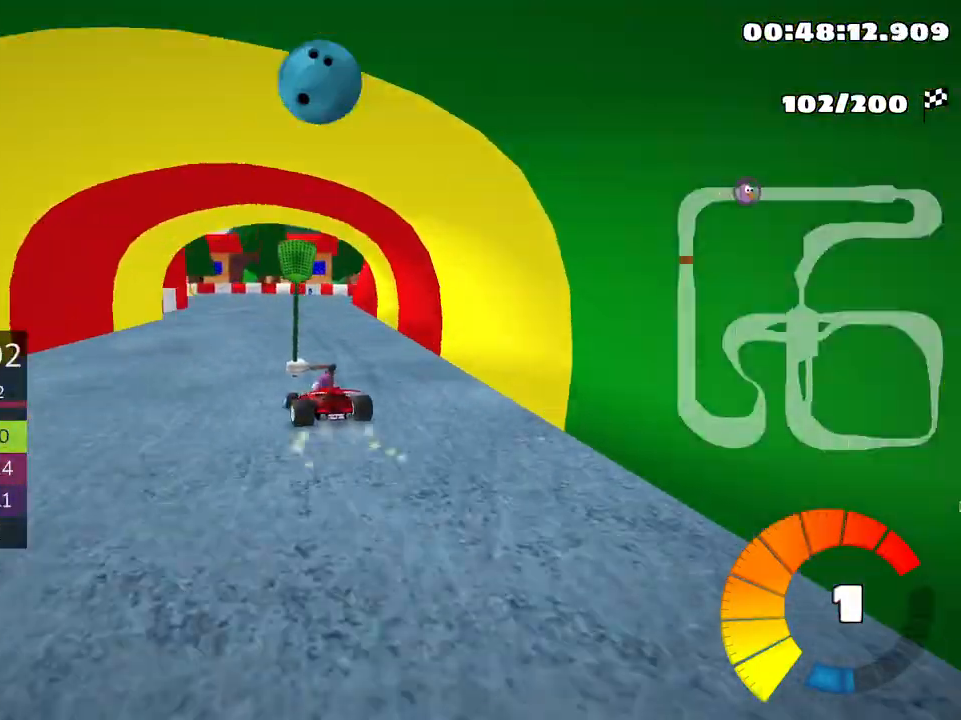
{"keys": ["left", "skid", "up"], "events": []}
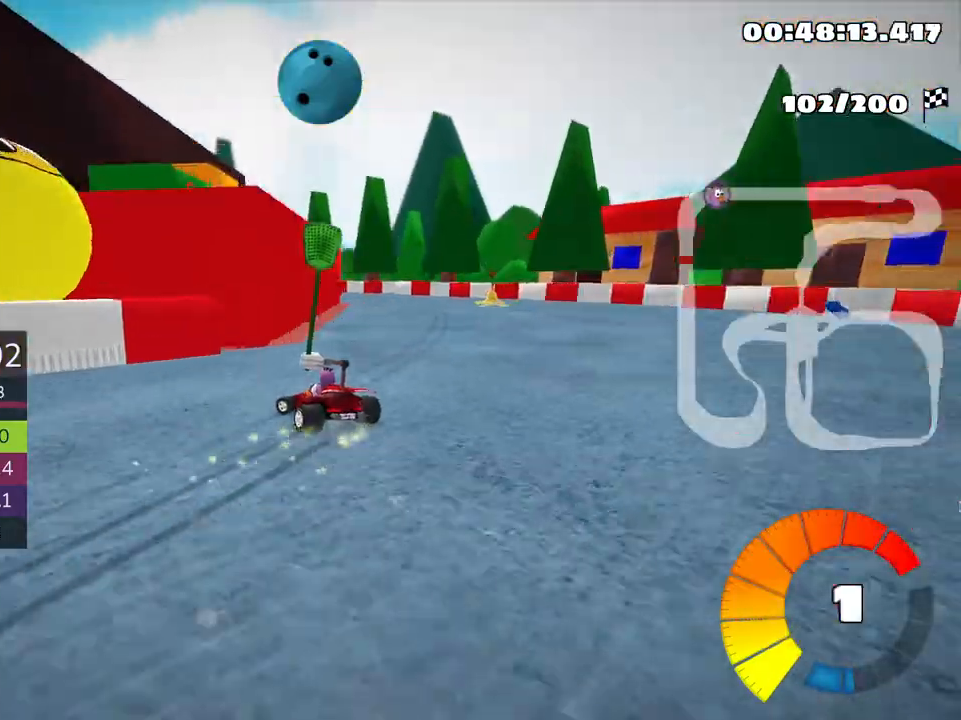
{"keys": ["left", "skid", "up"], "events": []}
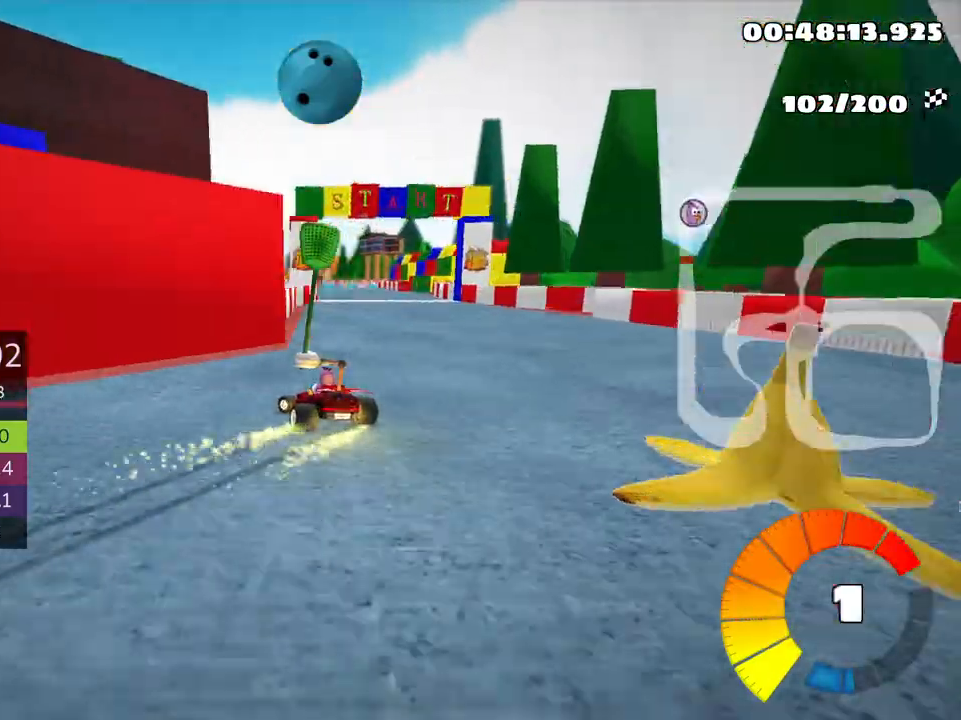
{"keys": ["right", "skid", "up"], "events": [[316, "right", "down"], [416, "left", "up"]]}
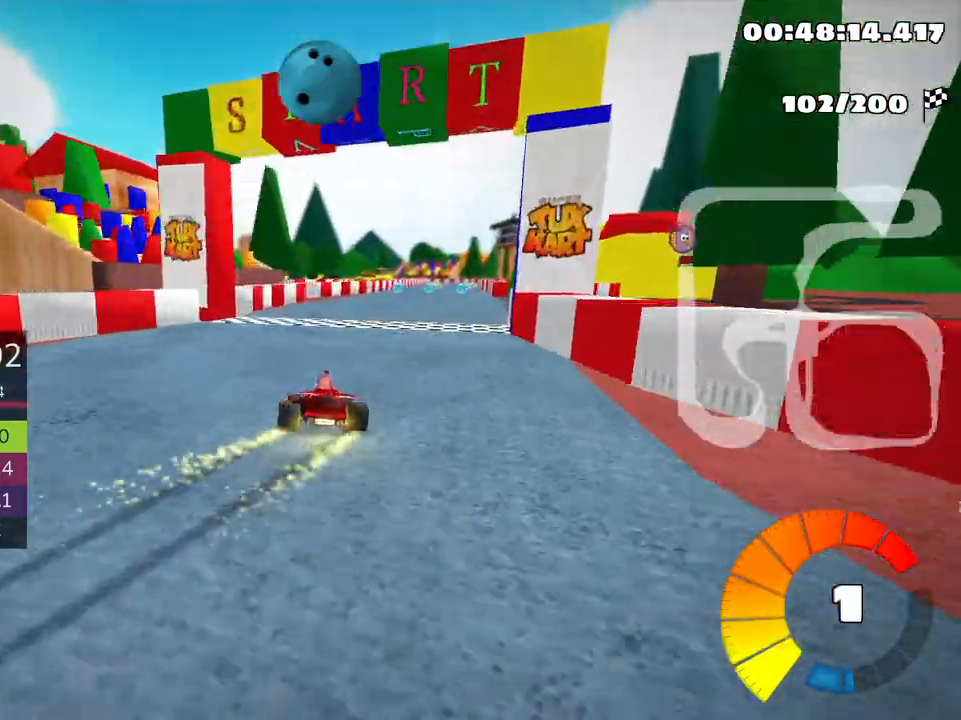
{"keys": ["right", "skid", "up"], "events": []}
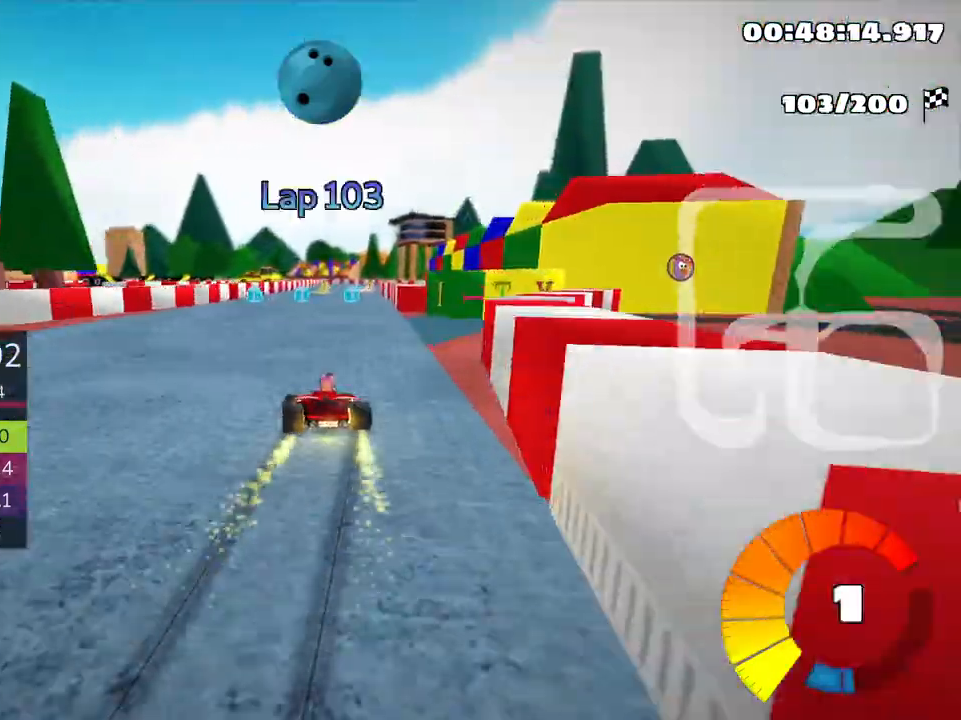
{"keys": ["right", "up"], "events": [[483, "skid", "up"]]}